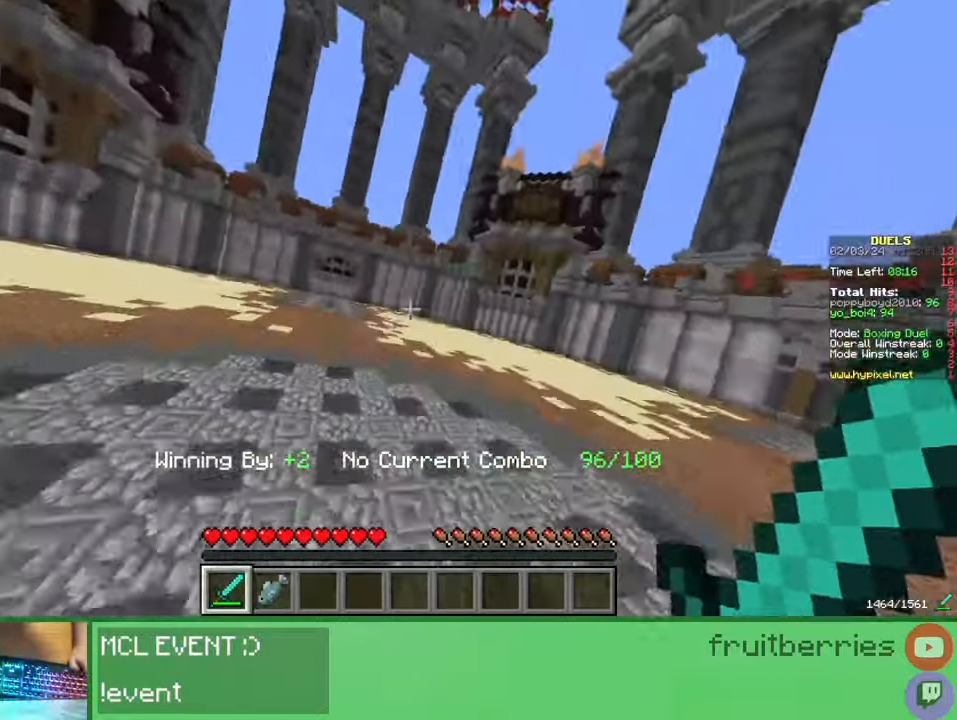
Gameplay with keyboard and mouse; each line is a JSON object with the keys and mouse buttons held at the frame after it. "events" lists presses ("down") and releases ("up") of "a", "ctrl", "d", "e", "q", "s", "shift", "space", "w", "mouse_left", "mouse_wheel", "mouse_right", "mouse_mb4" and "mouse_mb5" between this image and that frame as [ms after this image, input, new state], when the widget could be followed in between. "mouse_left", "mouse_wheel", "mouse_right", "mouse_mb4", "mouse_mb5" = the "left", "wheel", "right", "mb4", "mb5" buttons of the "mouse" list. No other keys are recorded. Fast repeated clicks can show as one long hold. "wheel" means that the mouse wheel is clicked or scrolled. Mouse movement is not recorded.
{"keys": ["w"], "mouse": [], "events": [[250, "space", "up"]]}
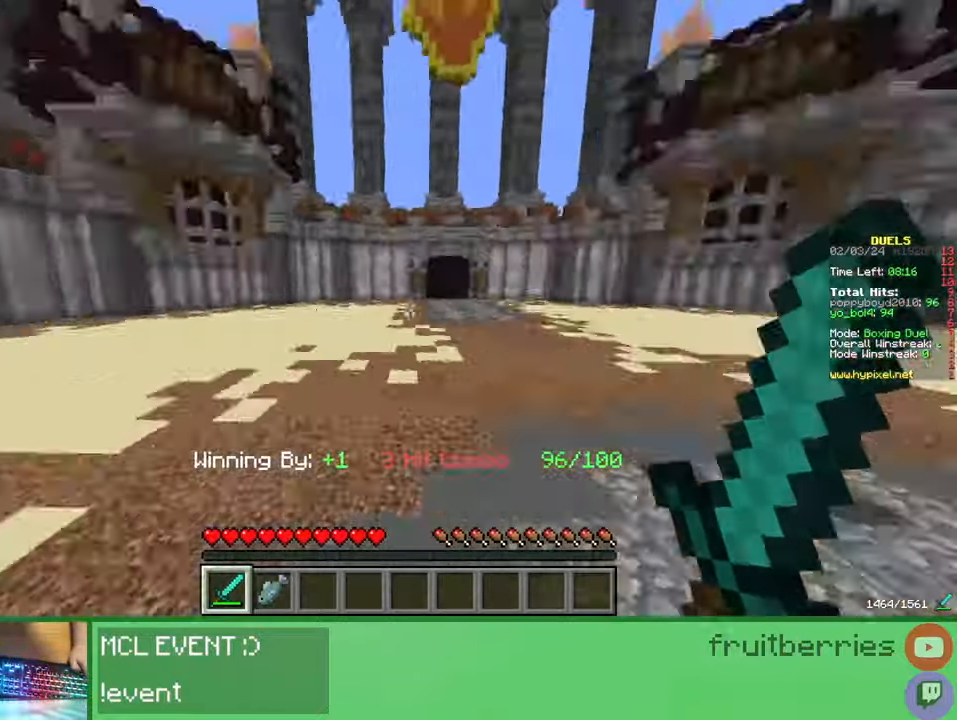
{"keys": ["d"], "mouse": [], "events": [[67, "w", "up"], [117, "a", "down"], [200, "a", "up"], [200, "d", "down"], [300, "mouse_left", "down"], [367, "mouse_left", "up"], [417, "mouse_left", "down"], [467, "mouse_left", "up"]]}
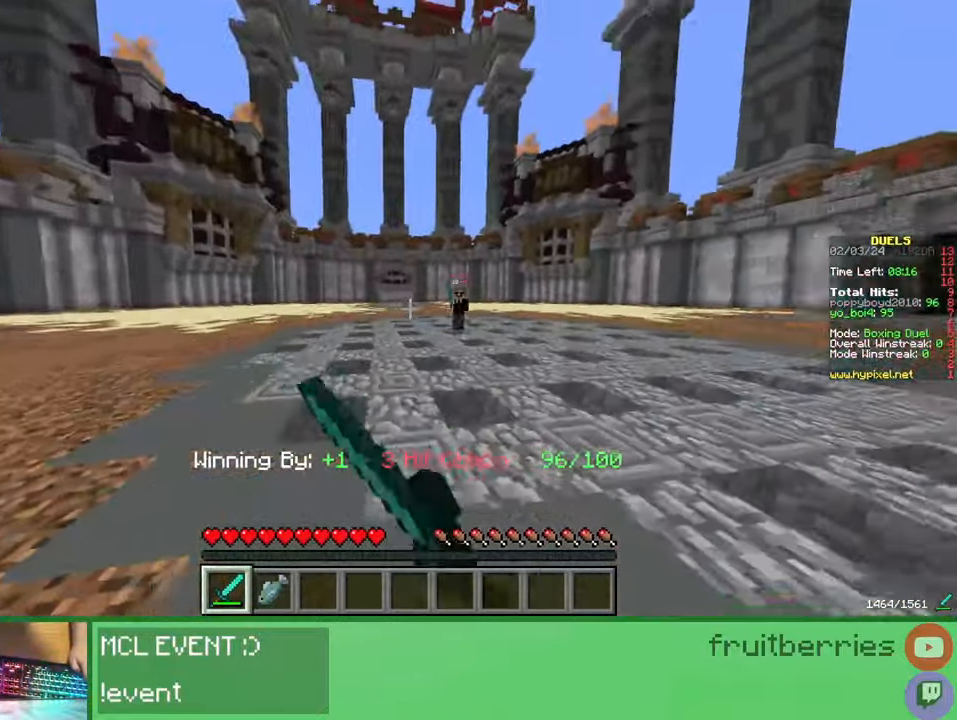
{"keys": ["a", "w"], "mouse": [], "events": [[17, "mouse_left", "down"], [33, "mouse_left", "up"], [117, "mouse_left", "down"], [150, "a", "down"], [150, "mouse_left", "up"], [183, "d", "up"], [183, "mouse_left", "down"], [200, "w", "down"], [250, "mouse_left", "up"], [300, "mouse_left", "down"], [333, "mouse_left", "up"], [383, "mouse_left", "down"], [450, "mouse_left", "up"]]}
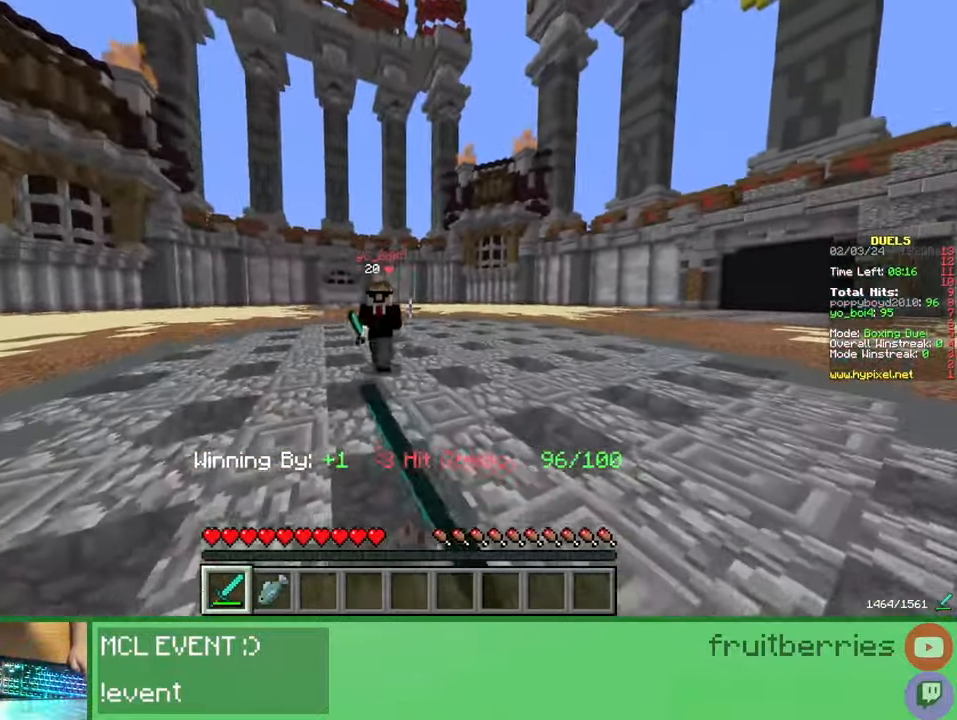
{"keys": [], "mouse": [], "events": [[67, "mouse_left", "down"], [133, "mouse_left", "up"], [167, "mouse_left", "down"], [217, "mouse_left", "up"], [250, "mouse_left", "down"], [267, "a", "up"], [333, "mouse_left", "up"], [350, "mouse_left", "down"], [400, "mouse_left", "up"], [417, "d", "down"], [433, "mouse_left", "down"], [450, "w", "up"], [467, "d", "up"], [500, "mouse_left", "up"]]}
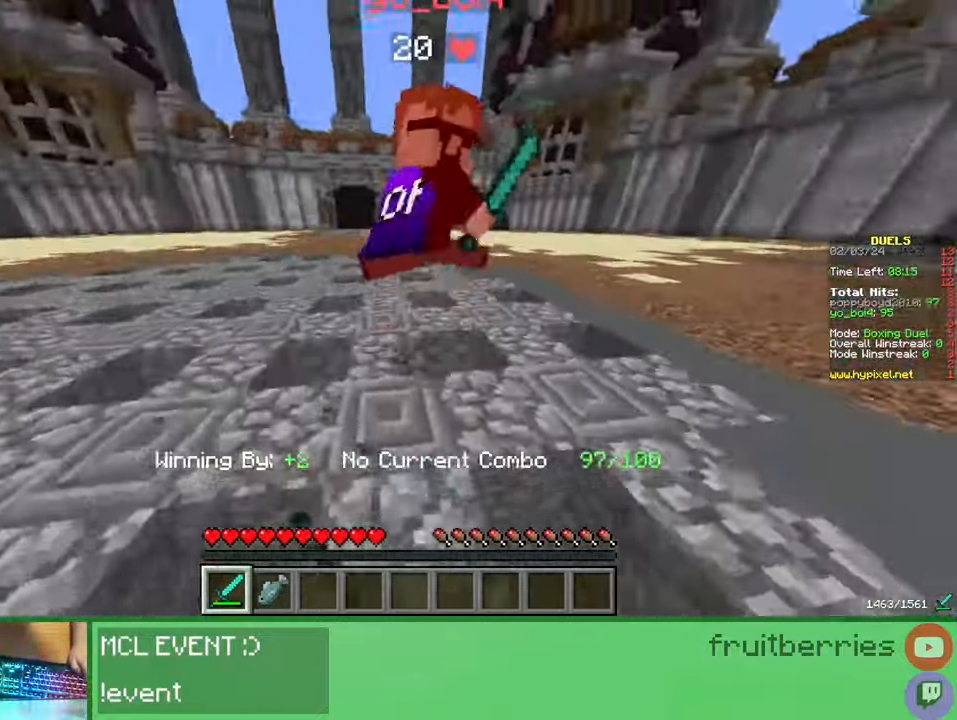
{"keys": ["d", "w"], "mouse": ["left"], "events": [[17, "d", "down"], [67, "mouse_left", "down"], [67, "w", "down"], [83, "d", "up"], [83, "mouse_left", "up"], [133, "mouse_left", "down"], [183, "mouse_left", "up"], [200, "a", "down"], [233, "mouse_left", "down"], [267, "mouse_left", "up"], [300, "mouse_left", "down"], [367, "d", "down"], [367, "mouse_left", "up"], [400, "a", "up"], [417, "mouse_left", "down"], [450, "mouse_left", "up"], [483, "mouse_left", "down"]]}
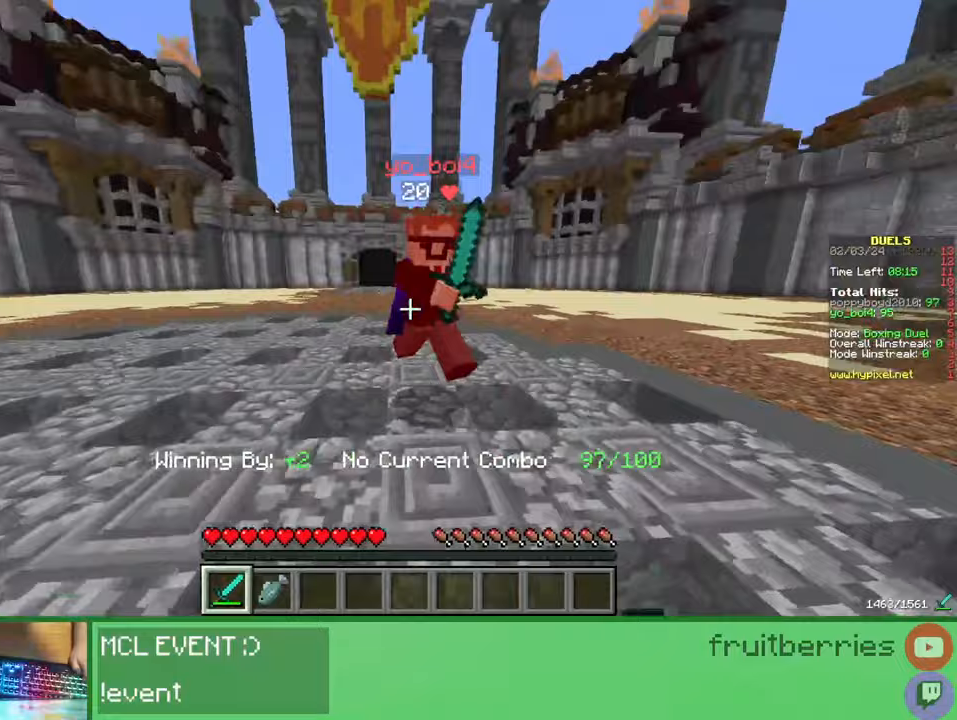
{"keys": ["d", "w"], "mouse": ["left"], "events": [[67, "mouse_left", "up"], [100, "mouse_left", "down"], [133, "mouse_left", "up"], [167, "mouse_left", "down"], [200, "a", "down"], [233, "mouse_left", "up"], [250, "d", "up"], [267, "mouse_left", "down"], [317, "mouse_left", "up"], [350, "a", "up"], [350, "d", "down"], [350, "mouse_left", "down"], [417, "mouse_left", "up"], [467, "mouse_left", "down"]]}
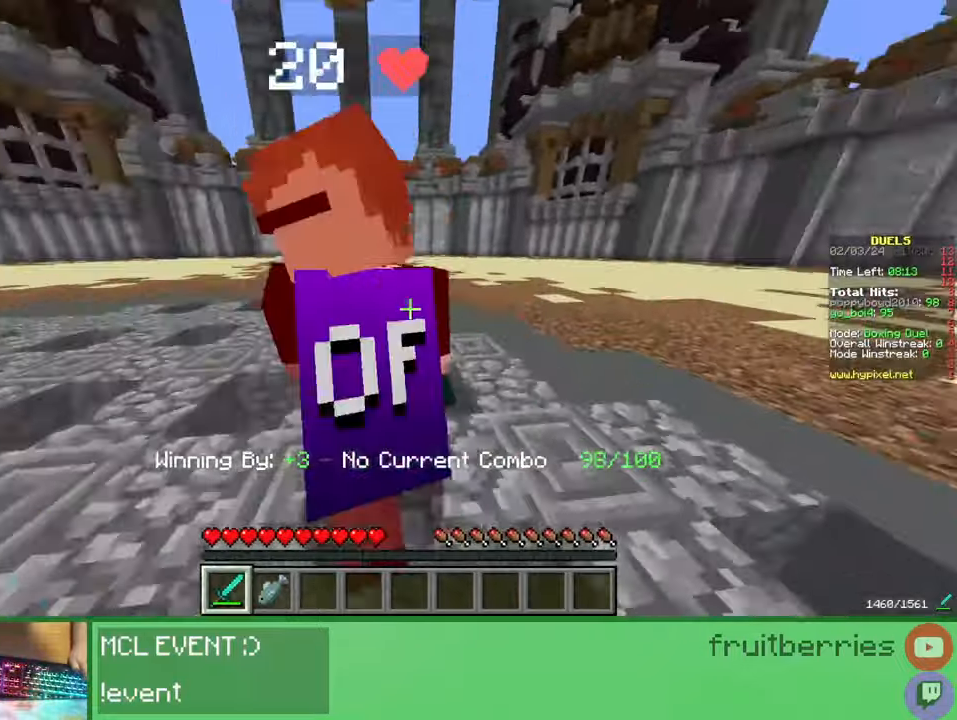
{"keys": ["w"], "mouse": [], "events": [[17, "mouse_left", "up"], [50, "d", "up"], [50, "mouse_left", "down"], [83, "a", "down"], [100, "mouse_left", "up"], [150, "mouse_left", "down"], [167, "a", "up"], [183, "mouse_left", "up"], [233, "mouse_left", "down"], [300, "mouse_left", "up"], [333, "mouse_left", "down"], [400, "mouse_left", "up"], [417, "mouse_left", "down"], [500, "mouse_left", "up"]]}
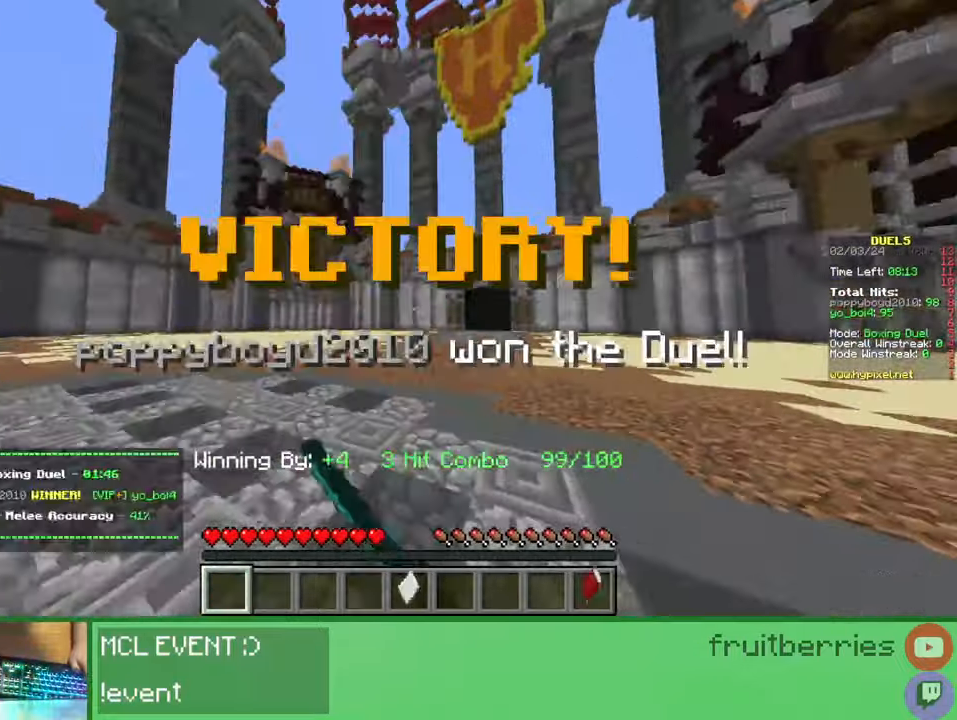
{"keys": ["space", "w"], "mouse": [], "events": [[33, "mouse_left", "down"], [83, "mouse_left", "up"], [417, "space", "down"]]}
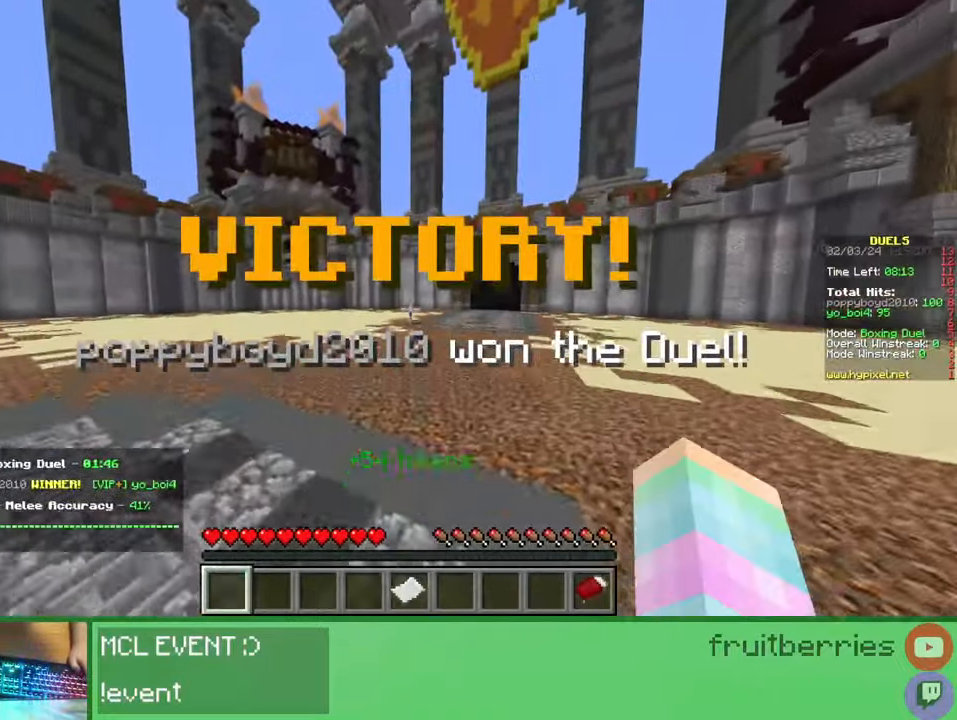
{"keys": ["w"], "mouse": [], "events": [[300, "space", "up"], [350, "w", "up"], [483, "w", "down"]]}
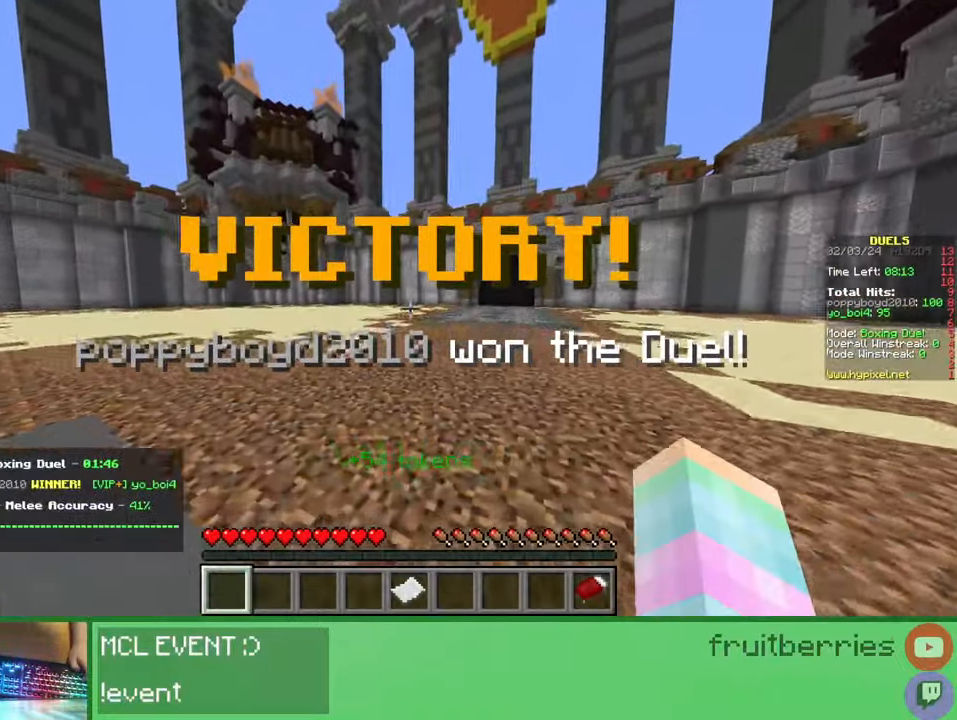
{"keys": ["space", "w"], "mouse": [], "events": [[33, "space", "down"], [250, "a", "down"], [300, "a", "up"]]}
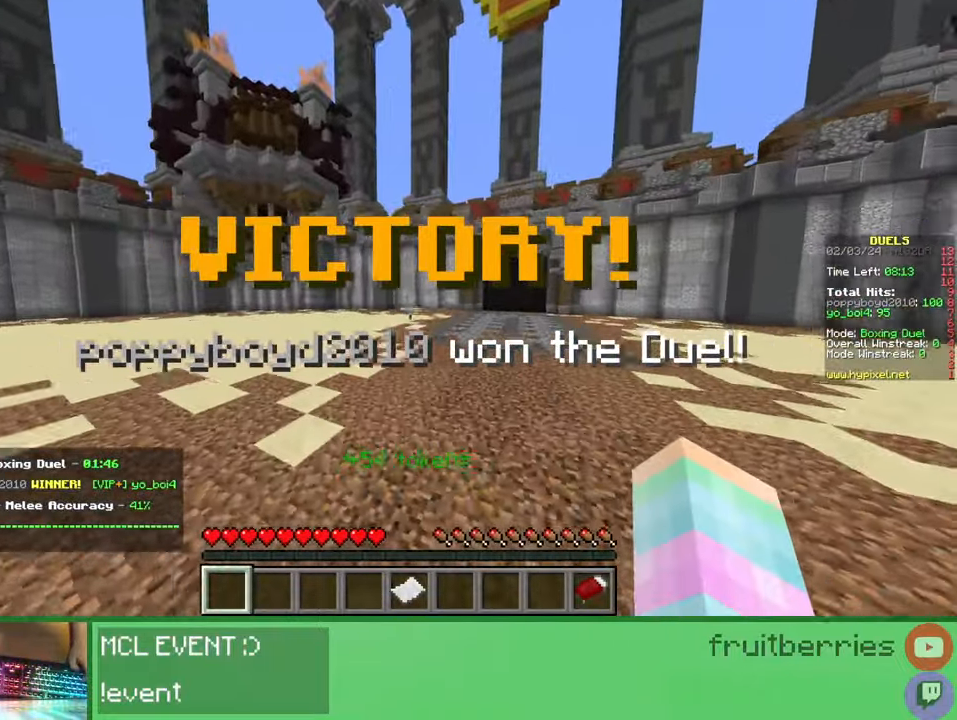
{"keys": ["space", "w"], "mouse": [], "events": []}
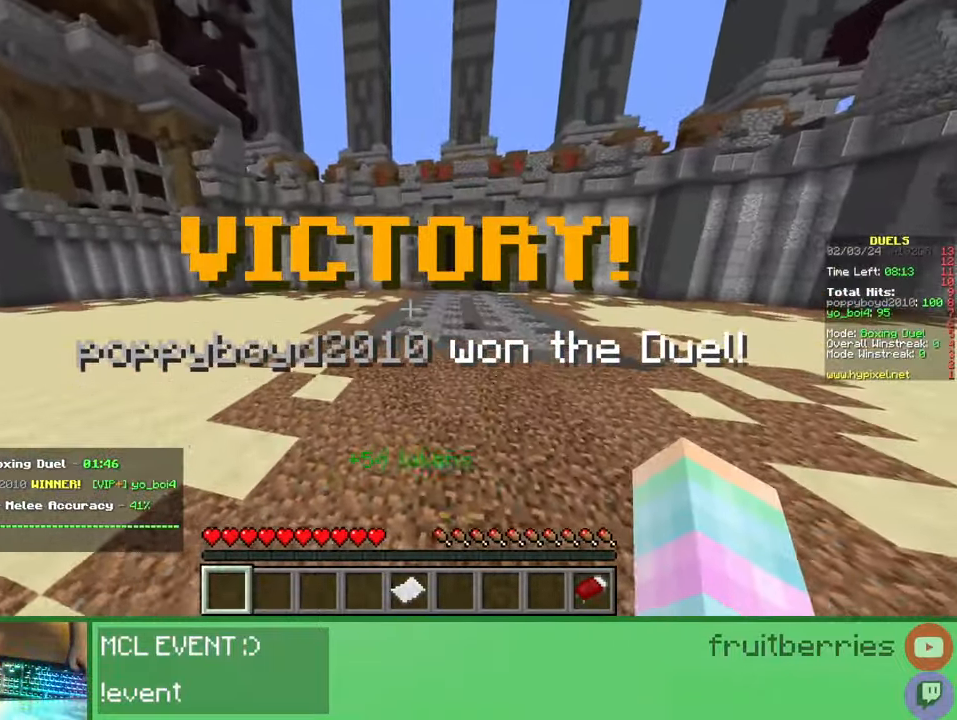
{"keys": ["space", "w"], "mouse": [], "events": []}
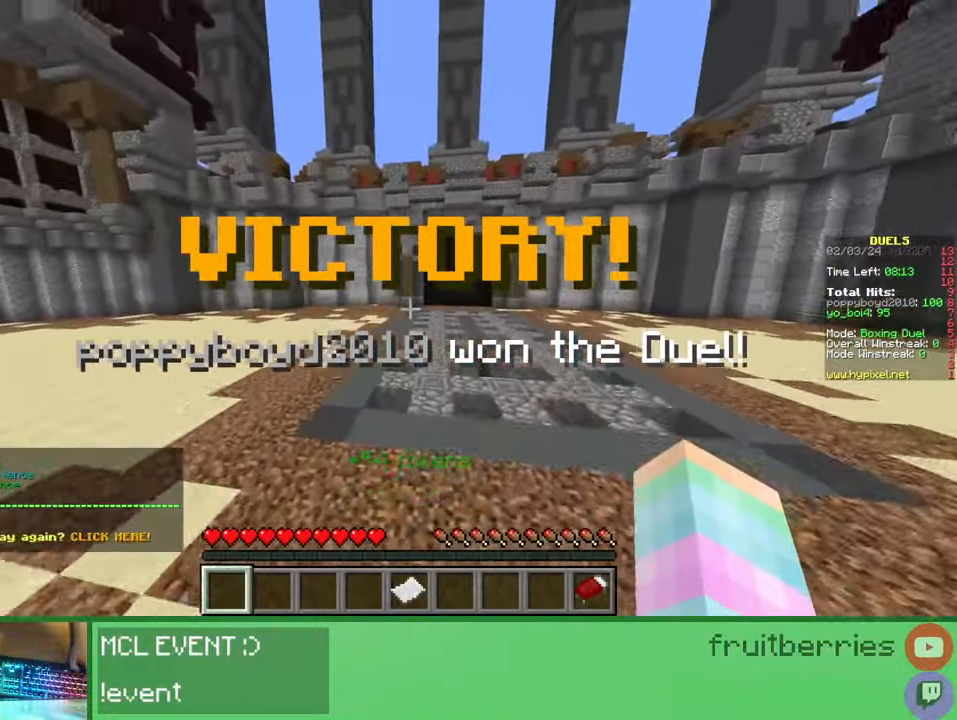
{"keys": ["space", "w"], "mouse": [], "events": [[183, "d", "down"], [250, "d", "up"]]}
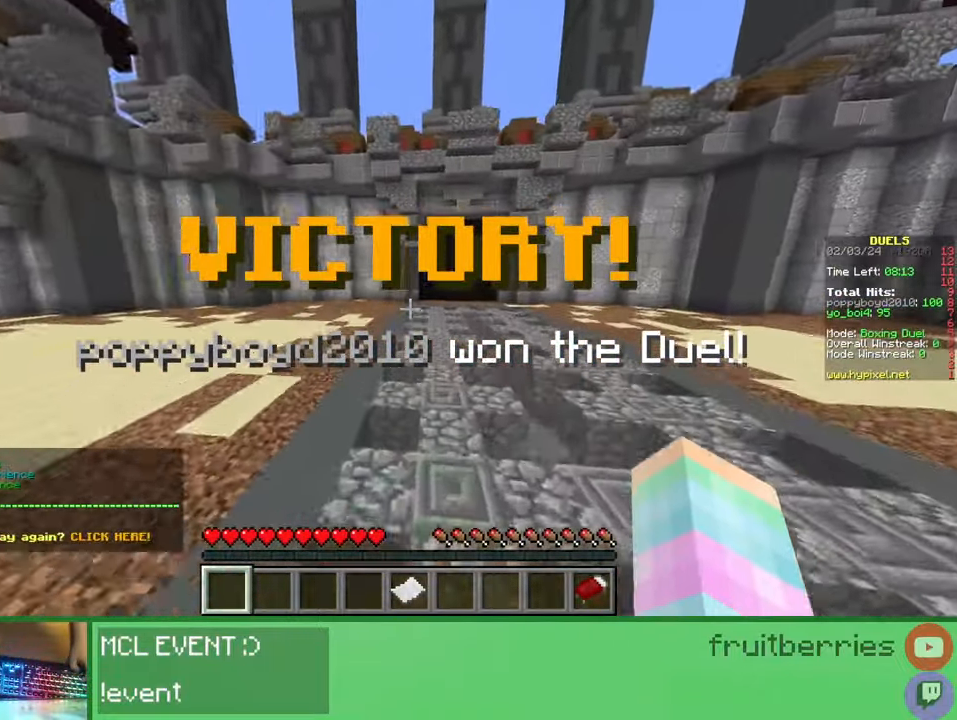
{"keys": ["space", "w"], "mouse": [], "events": []}
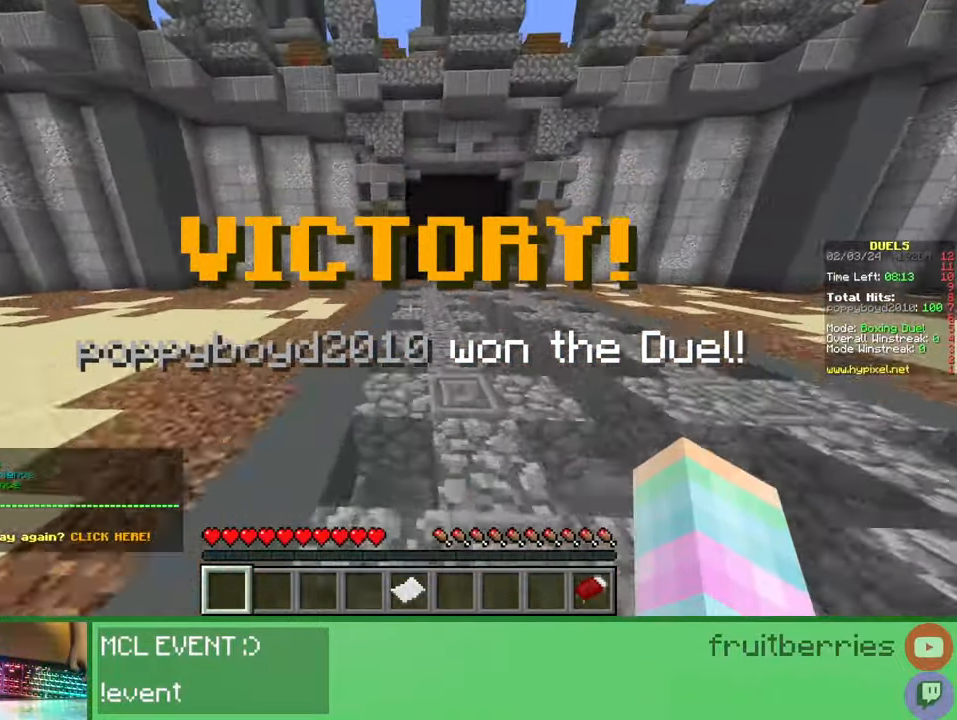
{"keys": ["space", "w"], "mouse": [], "events": []}
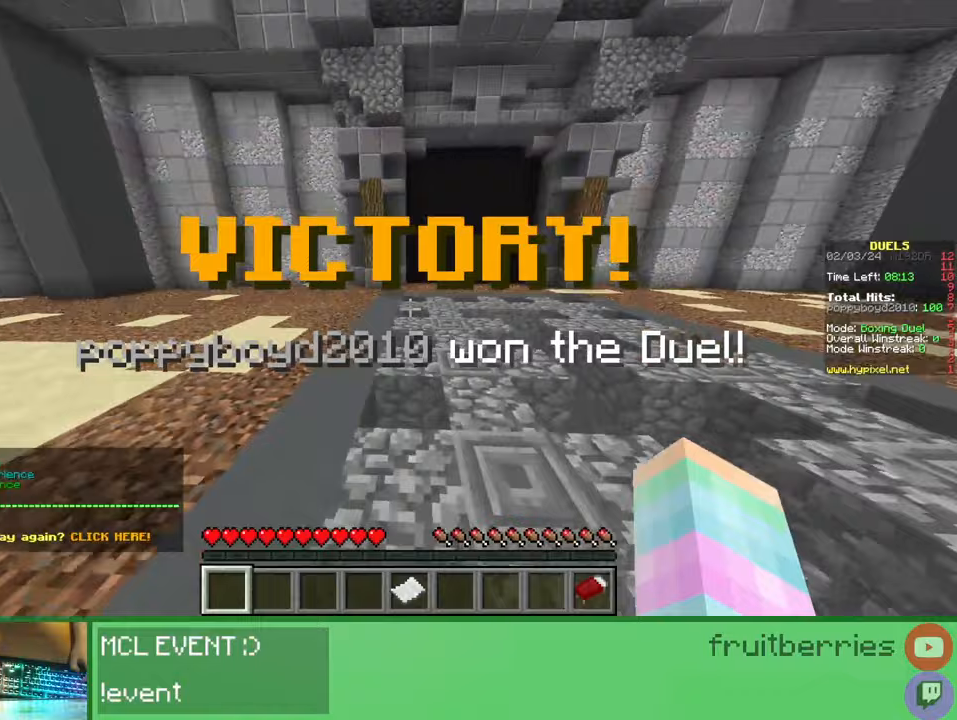
{"keys": ["a", "d", "w"], "mouse": [], "events": [[283, "a", "down"], [333, "space", "up"], [433, "d", "down"]]}
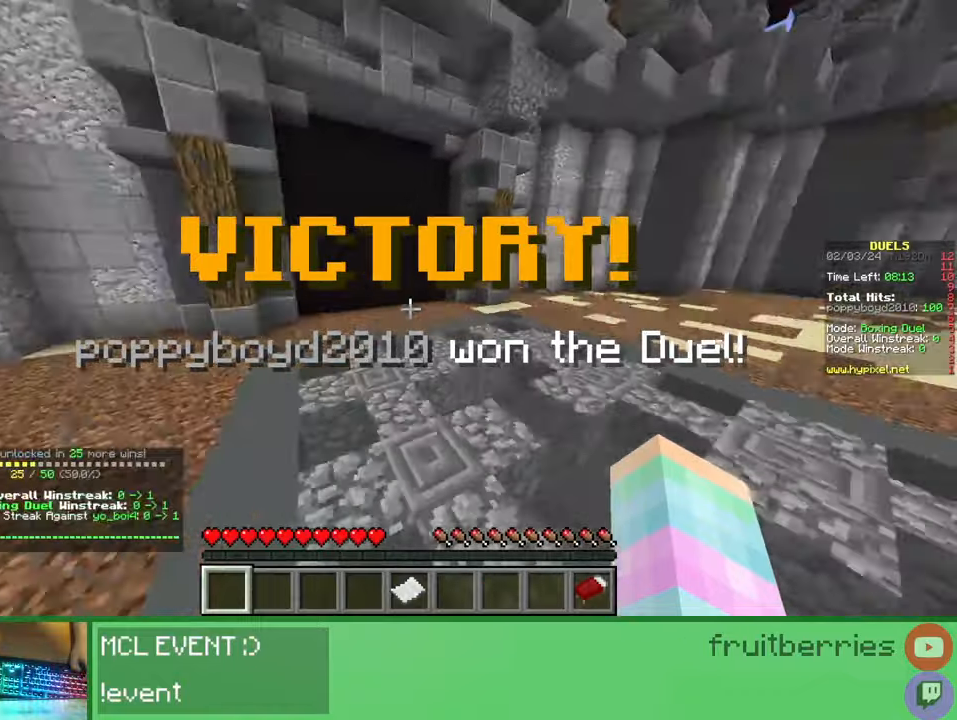
{"keys": ["w"], "mouse": [], "events": [[200, "d", "up"], [217, "a", "up"]]}
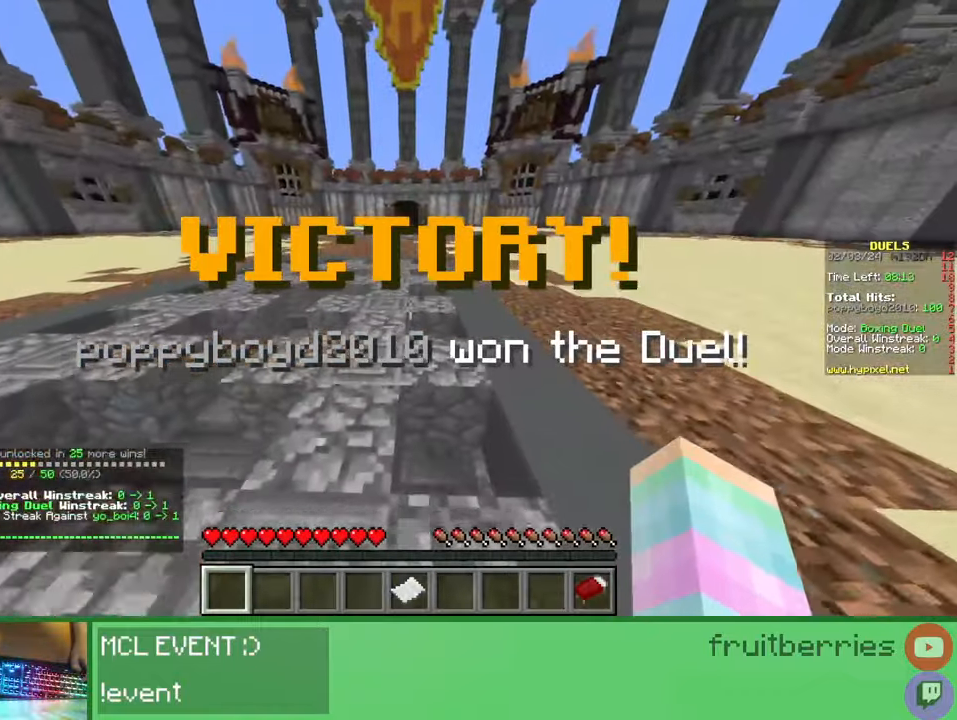
{"keys": ["w"], "mouse": [], "events": [[83, "space", "down"], [300, "space", "up"]]}
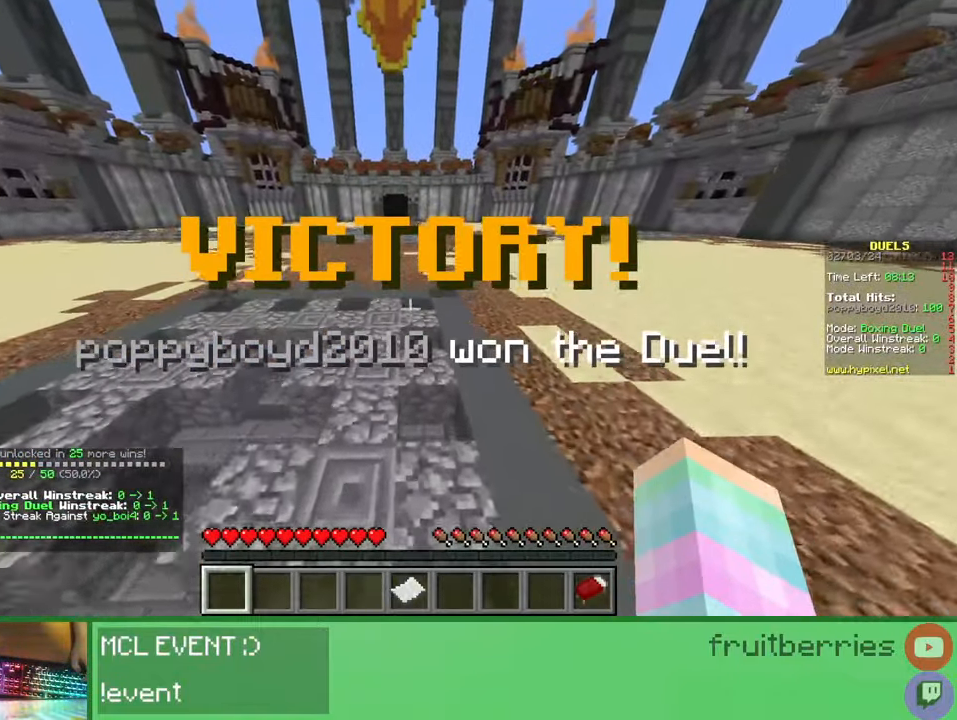
{"keys": ["space", "w"], "mouse": [], "events": [[83, "space", "down"], [150, "mouse_left", "down"], [233, "mouse_left", "up"], [283, "mouse_left", "down"], [383, "mouse_left", "up"], [417, "mouse_left", "down"], [500, "mouse_left", "up"]]}
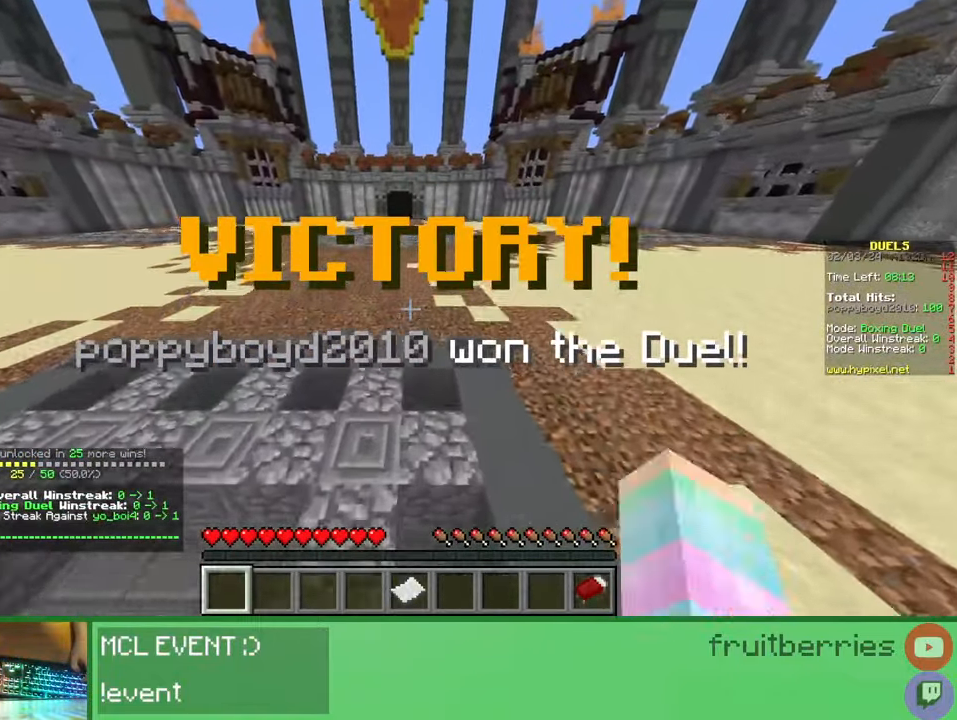
{"keys": [], "mouse": [], "events": [[50, "mouse_left", "down"], [100, "mouse_left", "up"], [117, "a", "down"], [167, "mouse_left", "down"], [233, "mouse_left", "up"], [250, "a", "up"], [350, "w", "up"], [383, "space", "up"]]}
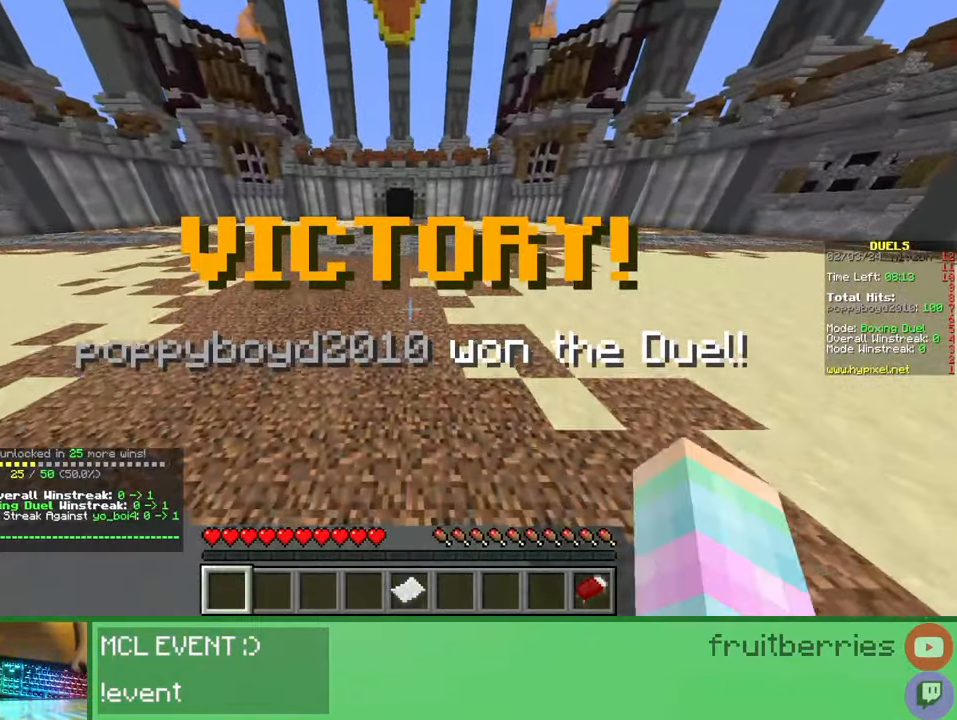
{"keys": [], "mouse": [], "events": []}
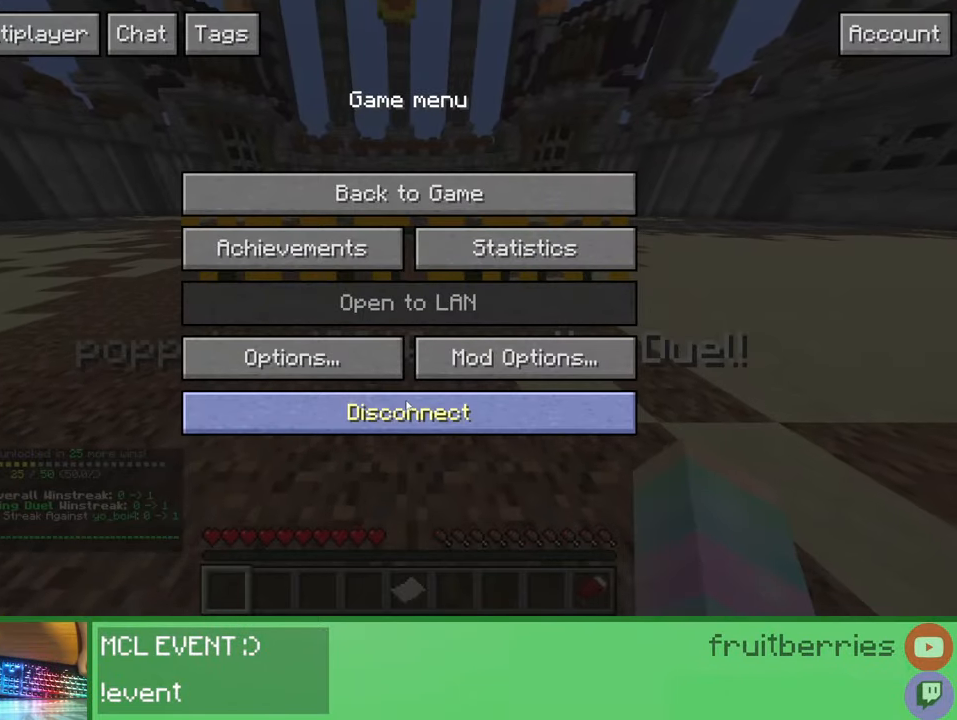
{"keys": [], "mouse": [], "events": [[50, "mouse_left", "down"], [117, "mouse_left", "up"]]}
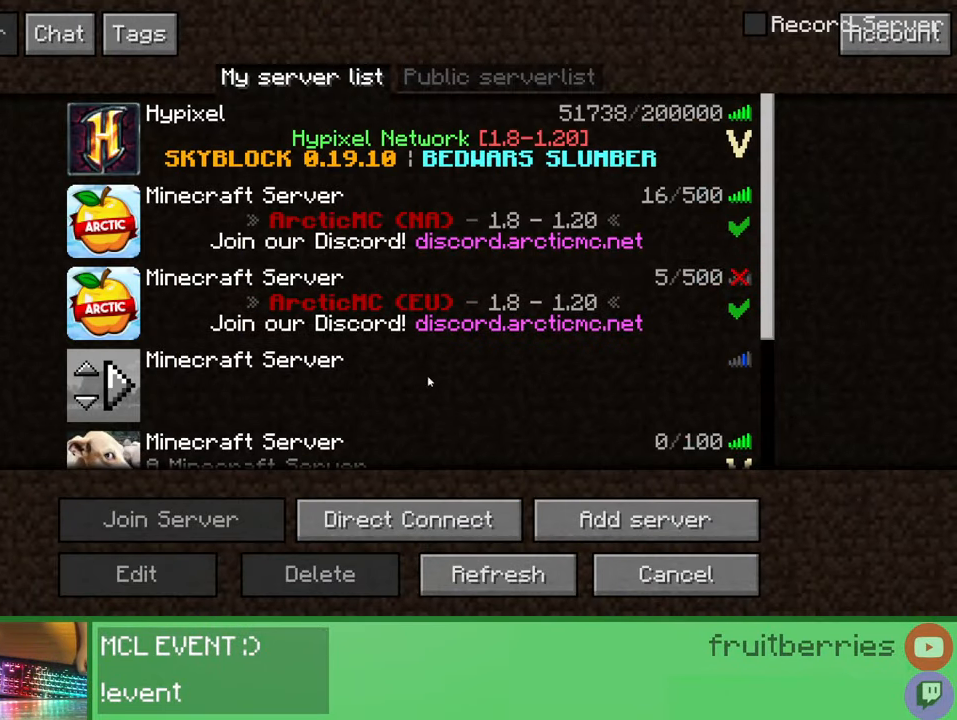
{"keys": [], "mouse": [], "events": []}
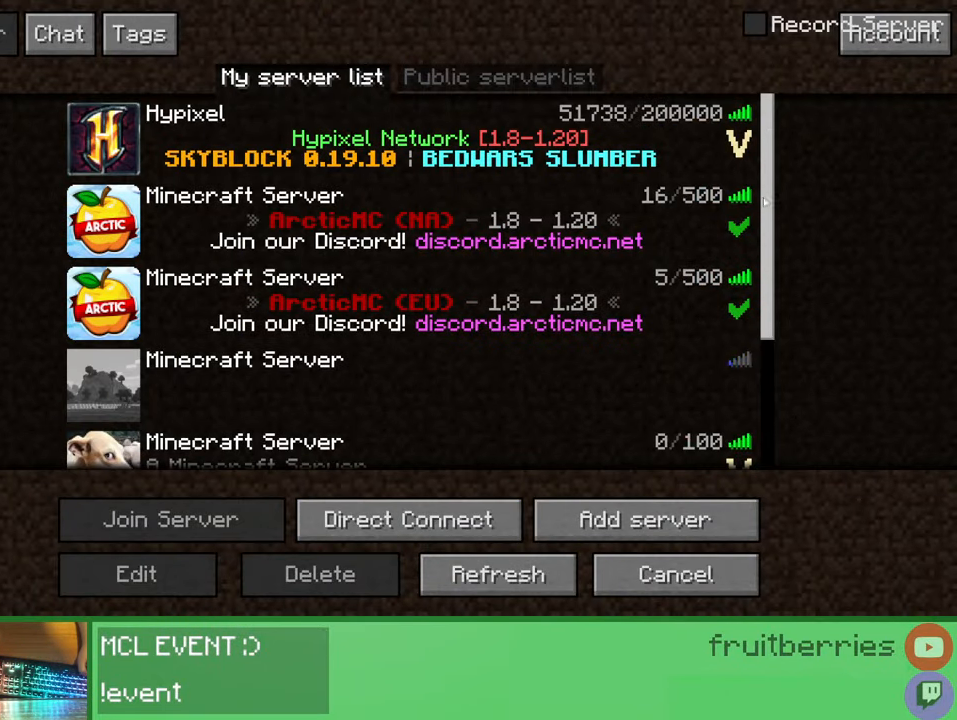
{"keys": [], "mouse": ["left"], "events": [[183, "mouse_left", "down"]]}
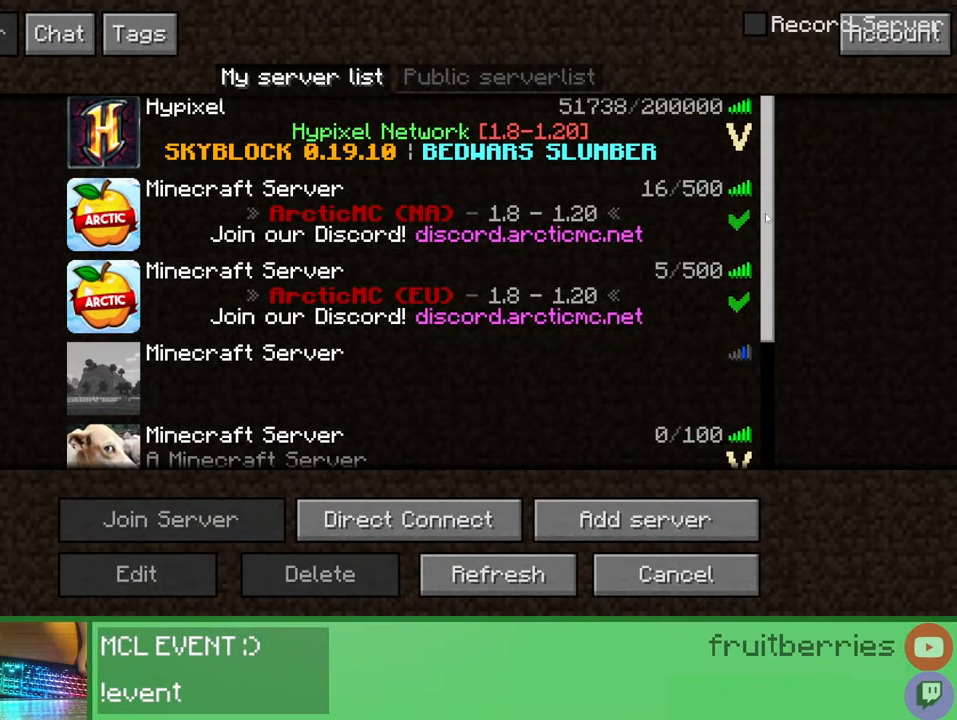
{"keys": [], "mouse": ["left"], "events": []}
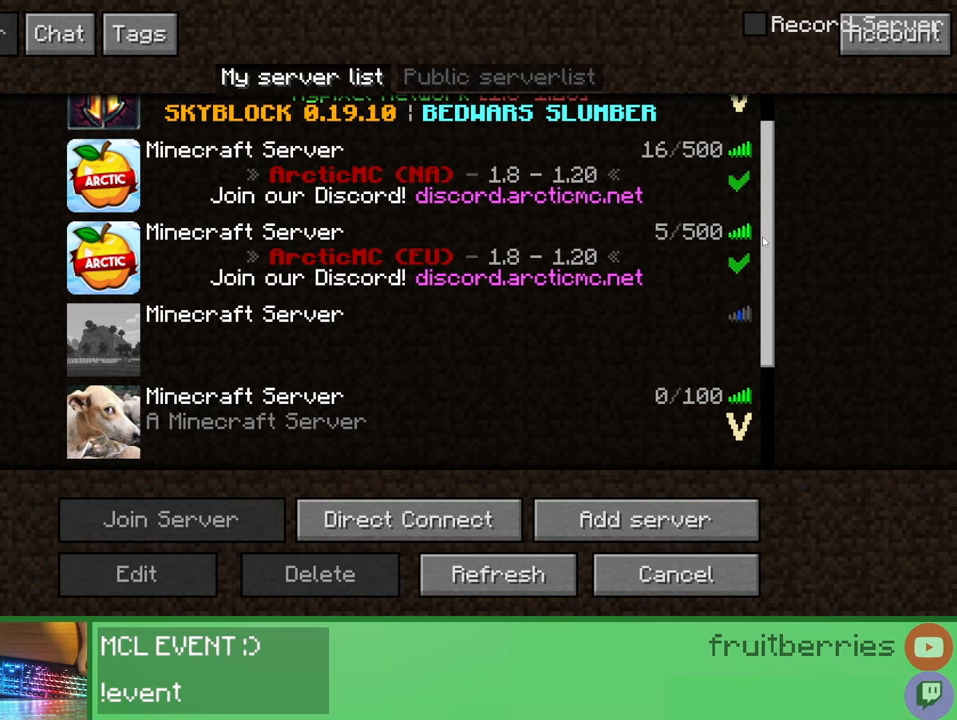
{"keys": [], "mouse": ["left"], "events": []}
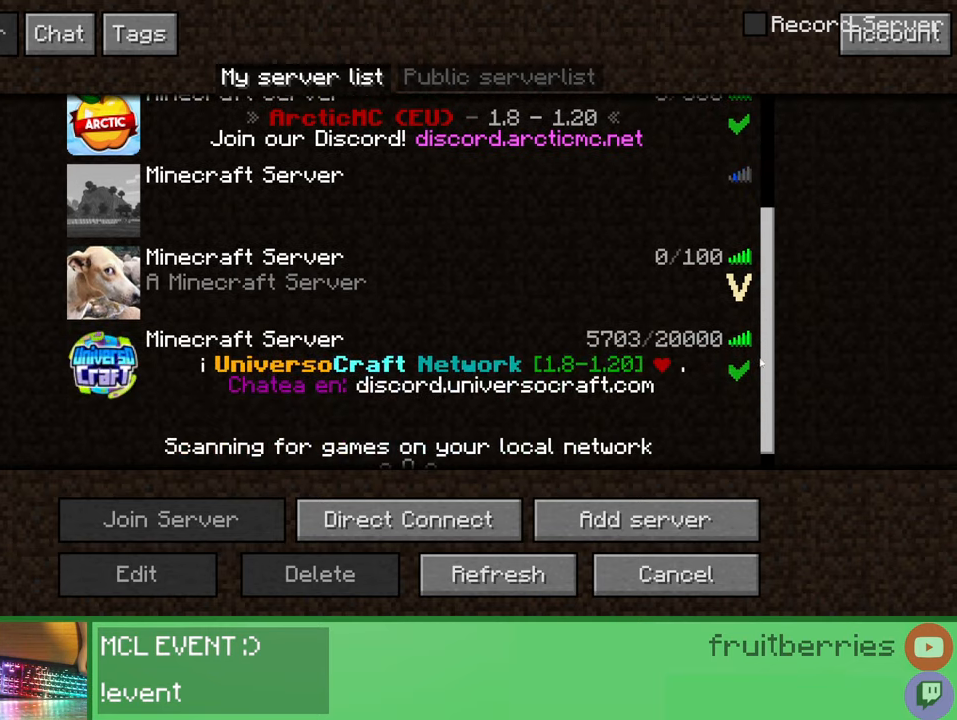
{"keys": [], "mouse": ["left"], "events": []}